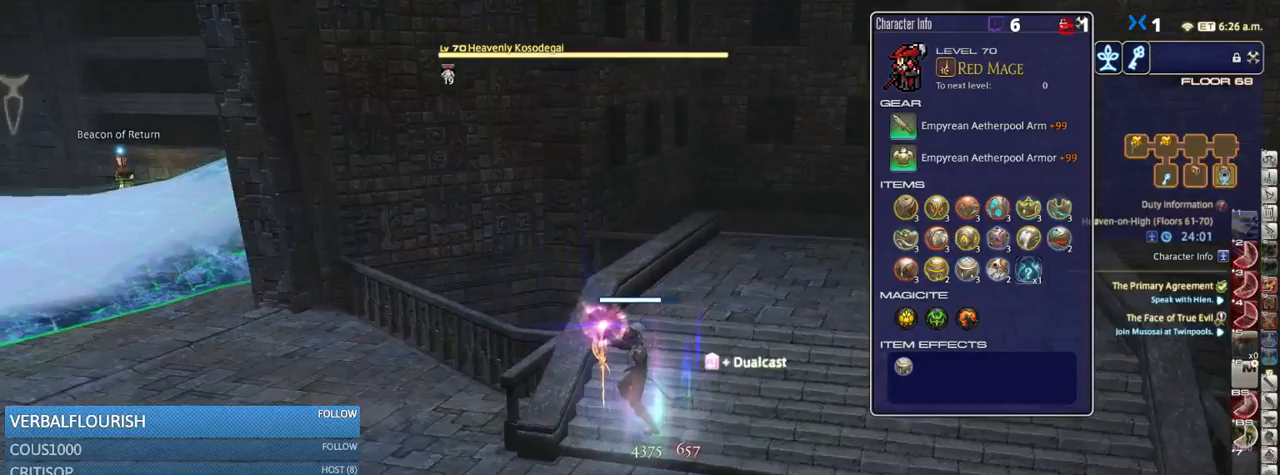
Gameplay with keyboard; each line is a JSON object with the keys held at the frame after it. "events" lists presses ("down") and releases ("up") of ".", "/", "0", "1", "2", "3", "4", "5", "6", "7", "8", "9", "a", "alt_l", "alt_r", "b", "backslash", "backspace", "c", "caps_lock", "comma", "ctrl_l", "ctrl_r", "d", "down", "e", "equals", "escape", "f", "f1", "f10", "f11", "f12", "f2", "f3", "f4", "f5", "f6", "f7", "f8", "f9", "g", "h", "i", "j", "k", "l", "lbracket", "left", "m", "minus", "n", "o", "p", "q", "quote", "r", "rbracket", "return", "right", "s", "semicolon", "shift_l", "shift_r", "space", "super_l", "super_r", "t", "tab", "tilde", "u", "up", "v", "w", "x", "y" and "z" between this image and that frame as [ms after this image, input, new state], when the widget could be followed in between. No other keys are recorded. Mouse input is not recorded.
{"keys": ["rbracket", "w"], "events": [[100, "rbracket", "down"], [166, "rbracket", "up"], [283, "rbracket", "down"], [333, "w", "down"]]}
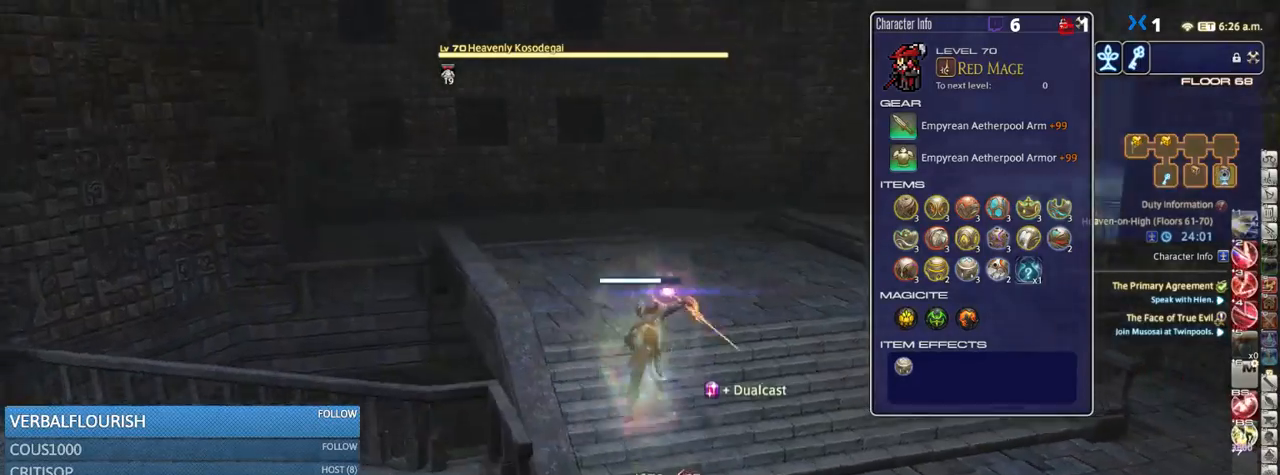
{"keys": ["p", "w"], "events": [[83, "rbracket", "up"], [300, "lbracket", "down"], [383, "lbracket", "up"], [483, "p", "down"]]}
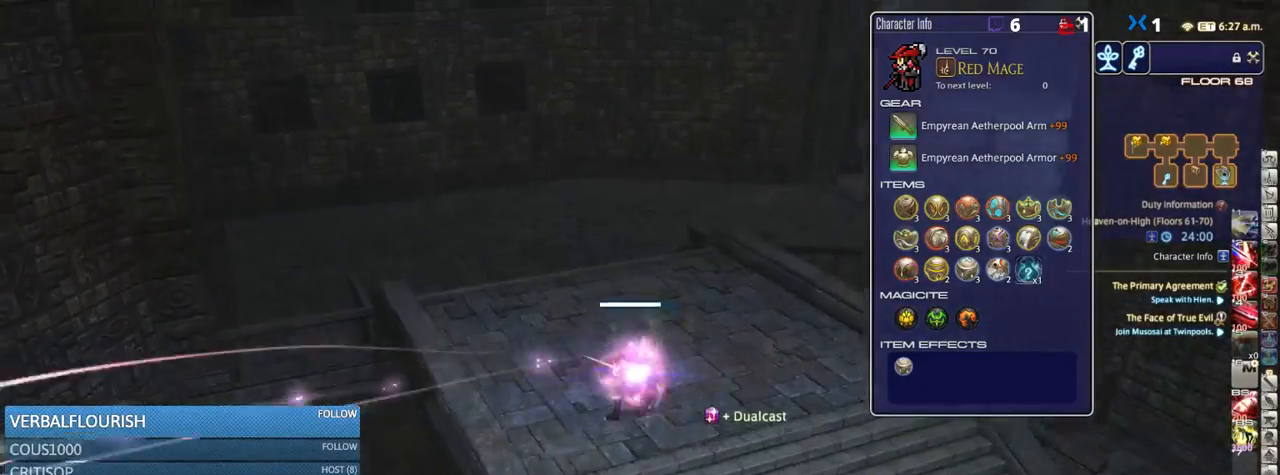
{"keys": ["d", "p", "w"], "events": [[383, "d", "down"]]}
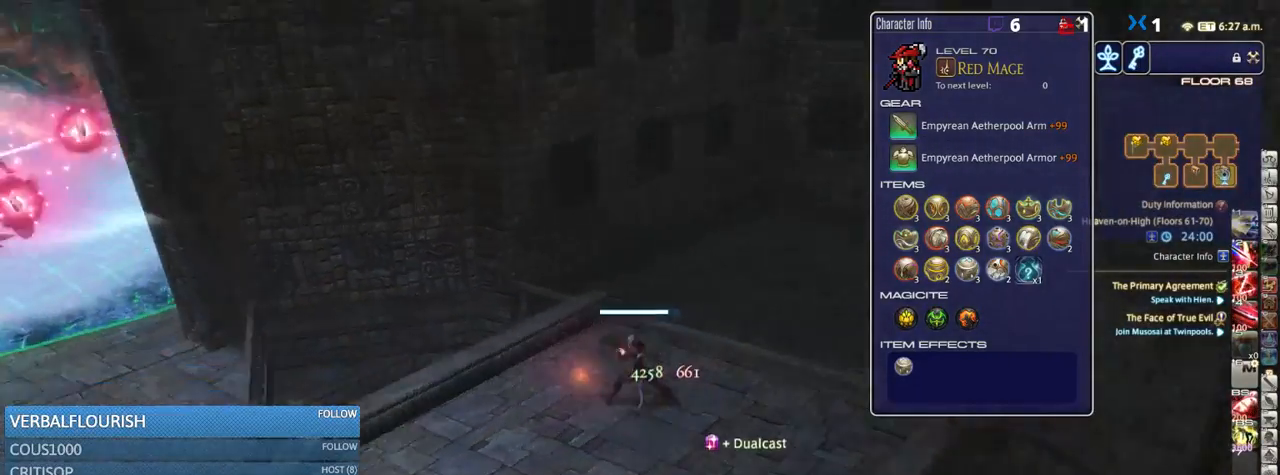
{"keys": ["d", "rbracket", "w"], "events": [[200, "p", "up"], [233, "rbracket", "down"]]}
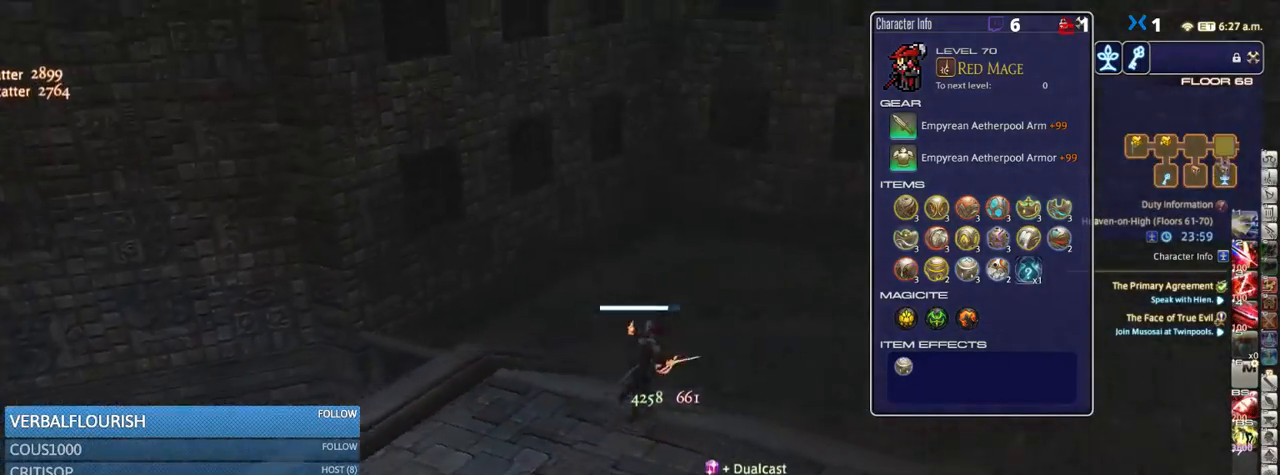
{"keys": ["rbracket", "w"], "events": [[500, "d", "up"]]}
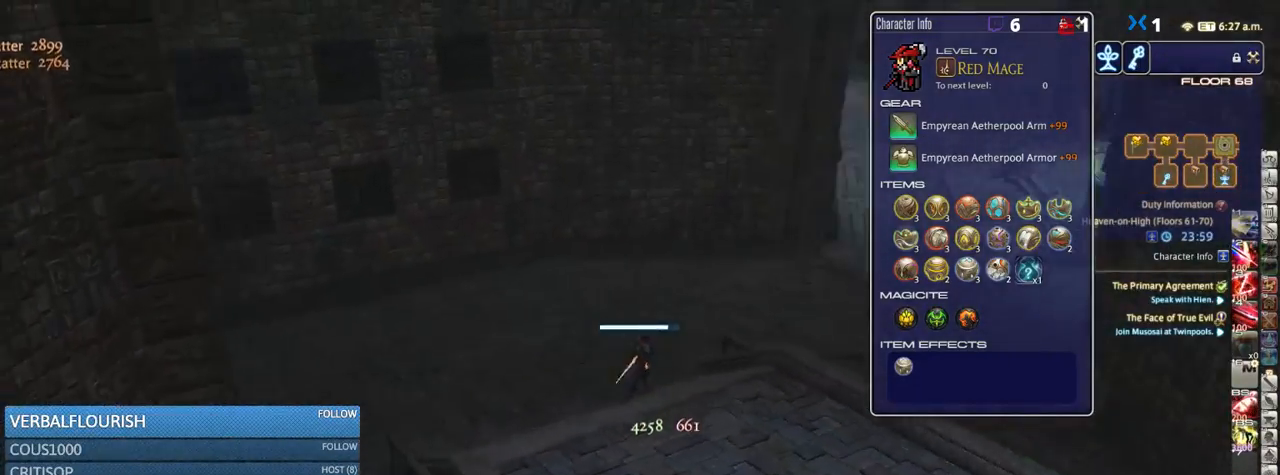
{"keys": ["a", "rbracket", "w"], "events": [[66, "rbracket", "up"], [150, "rbracket", "down"], [416, "a", "down"]]}
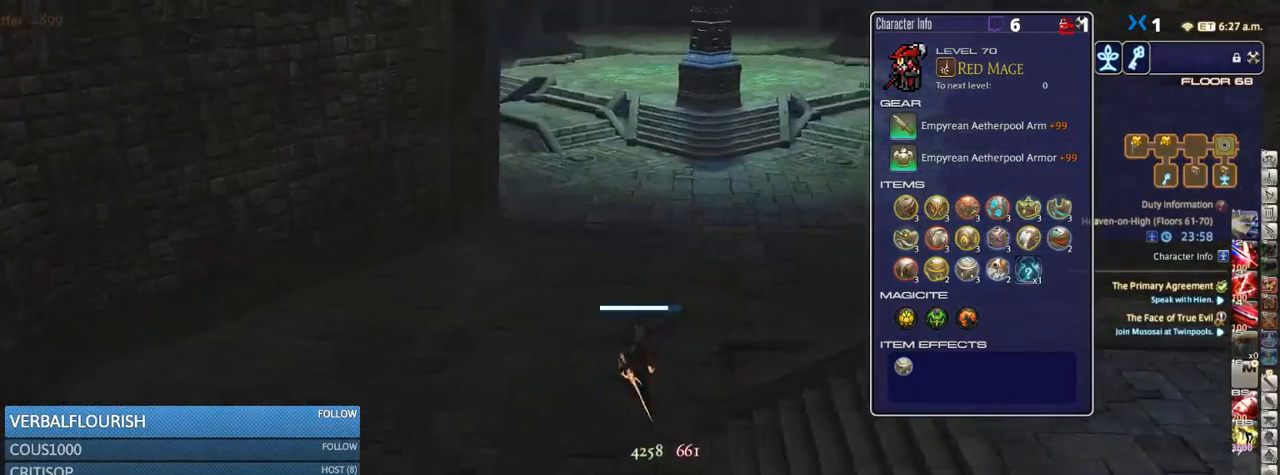
{"keys": ["rbracket", "w"], "events": [[16, "rbracket", "up"], [66, "a", "up"], [100, "minus", "down"], [183, "minus", "up"], [400, "rbracket", "down"]]}
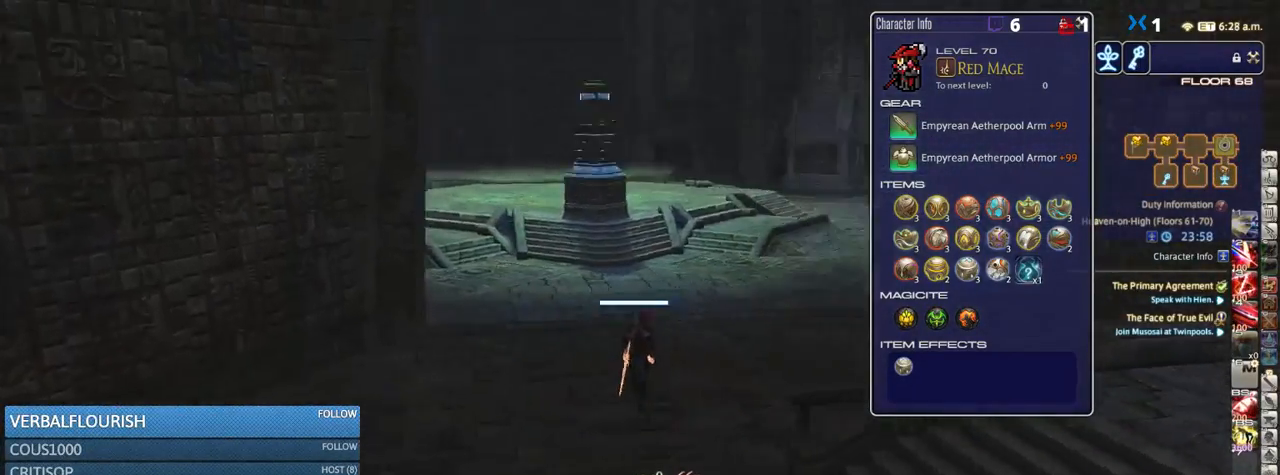
{"keys": ["d", "w"], "events": [[116, "rbracket", "up"], [200, "lbracket", "down"], [283, "lbracket", "up"], [466, "d", "down"]]}
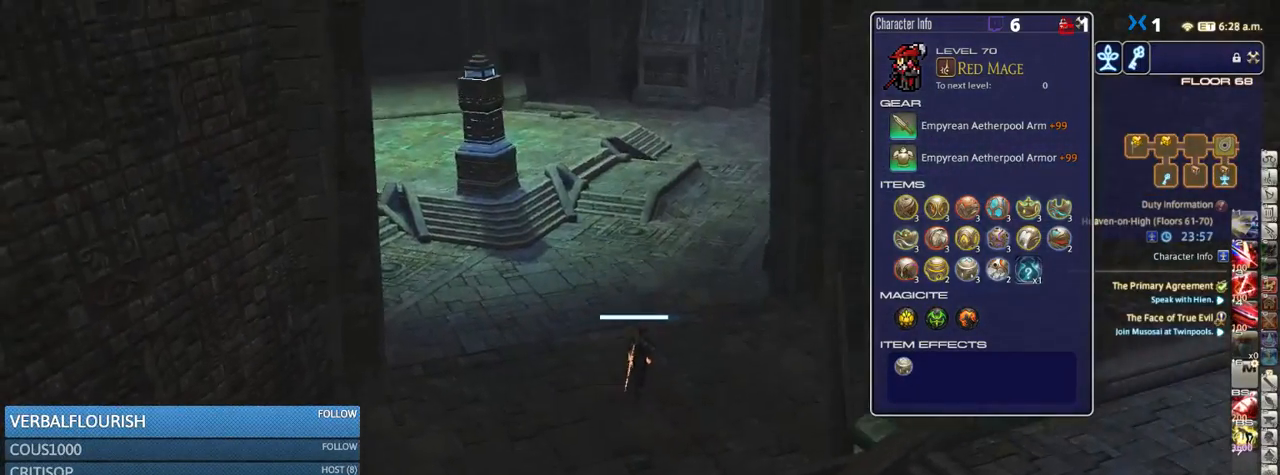
{"keys": ["w"], "events": [[133, "rbracket", "down"], [250, "d", "up"], [300, "rbracket", "up"]]}
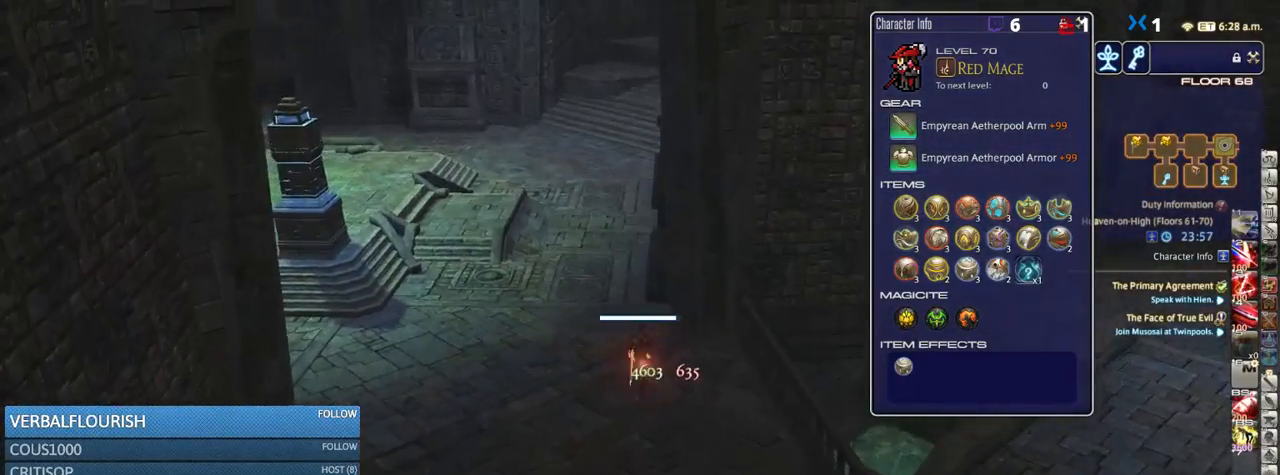
{"keys": ["w"], "events": [[300, "a", "down"], [450, "a", "up"]]}
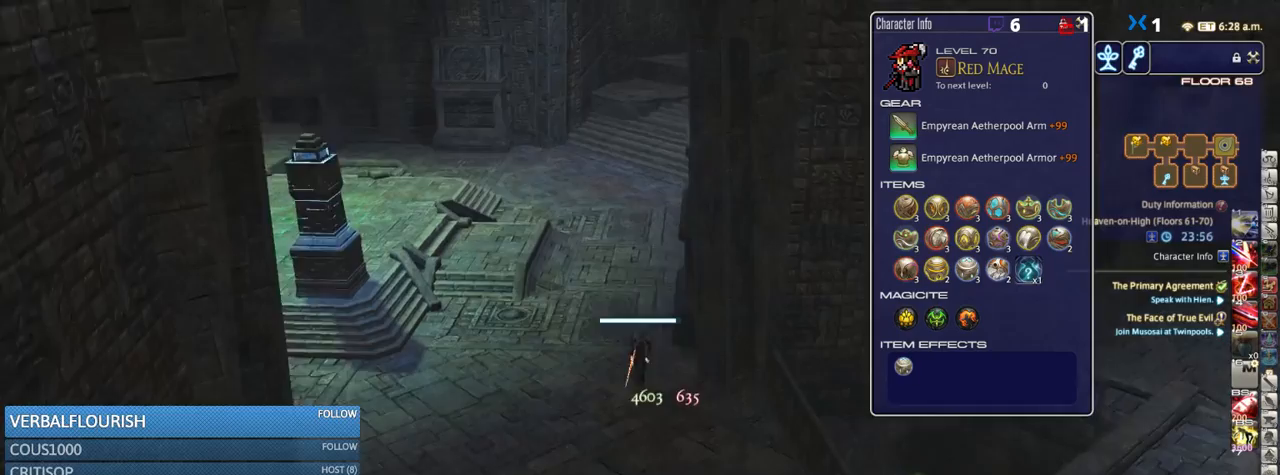
{"keys": ["w"], "events": []}
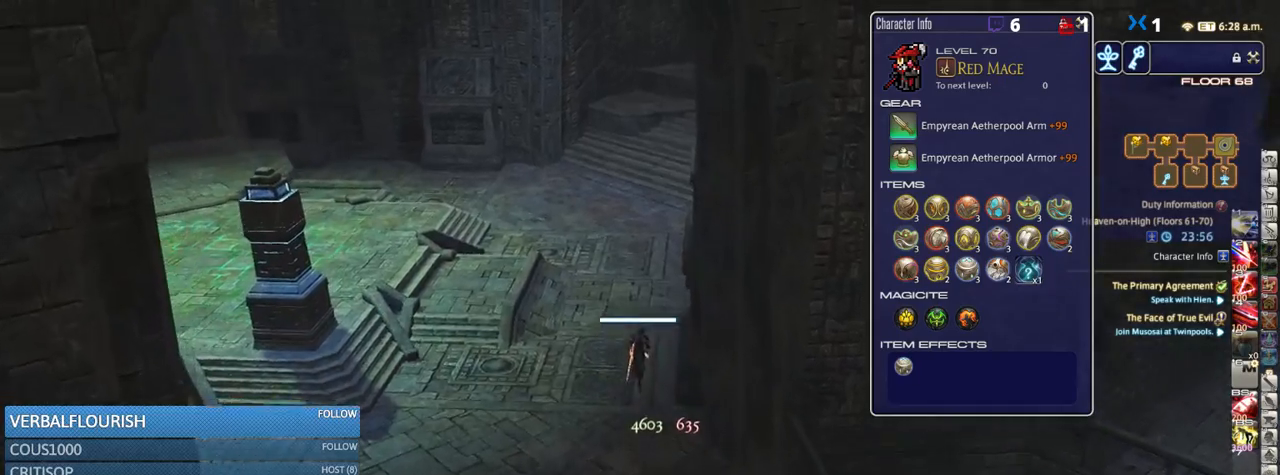
{"keys": ["rbracket", "w"], "events": [[433, "rbracket", "down"]]}
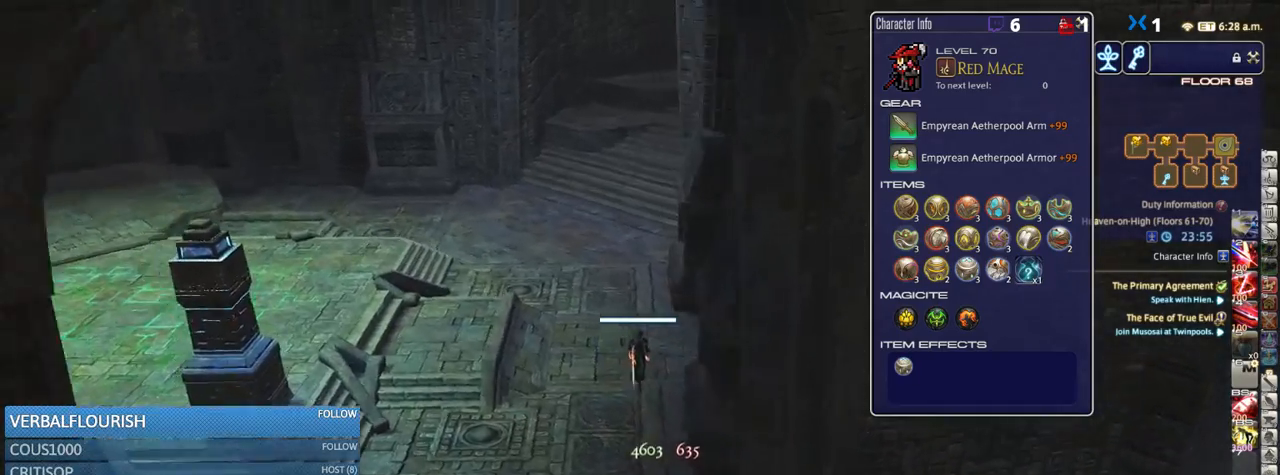
{"keys": ["a", "w"], "events": [[66, "rbracket", "up"], [150, "rbracket", "down"], [216, "a", "down"], [466, "rbracket", "up"]]}
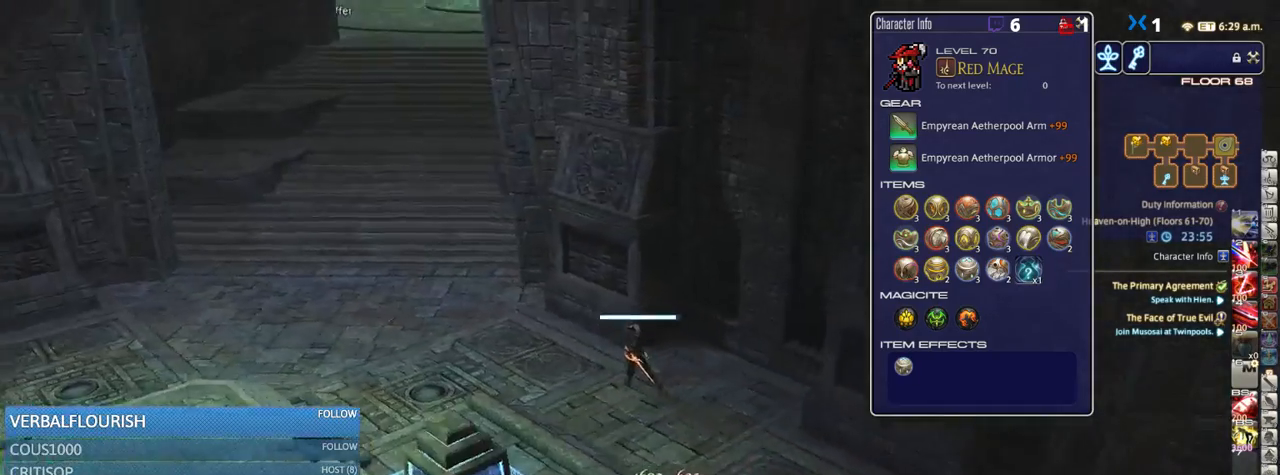
{"keys": ["a", "w"], "events": [[116, "minus", "down"], [166, "minus", "up"], [300, "rbracket", "down"], [400, "rbracket", "up"]]}
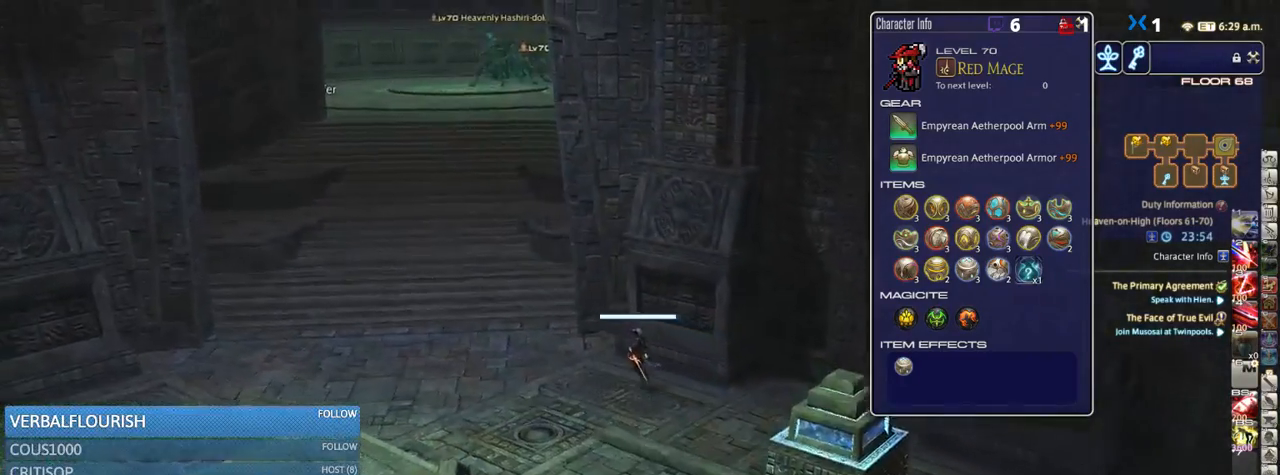
{"keys": ["a", "w"], "events": [[233, "rbracket", "down"], [316, "rbracket", "up"]]}
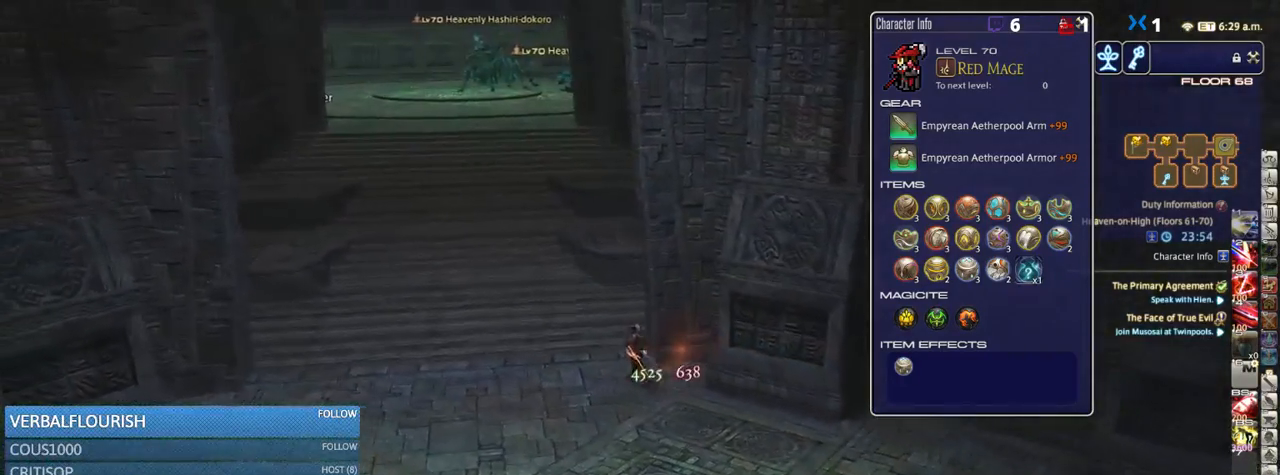
{"keys": ["a", "rbracket", "w"], "events": [[200, "return", "down"], [283, "return", "up"], [466, "rbracket", "down"]]}
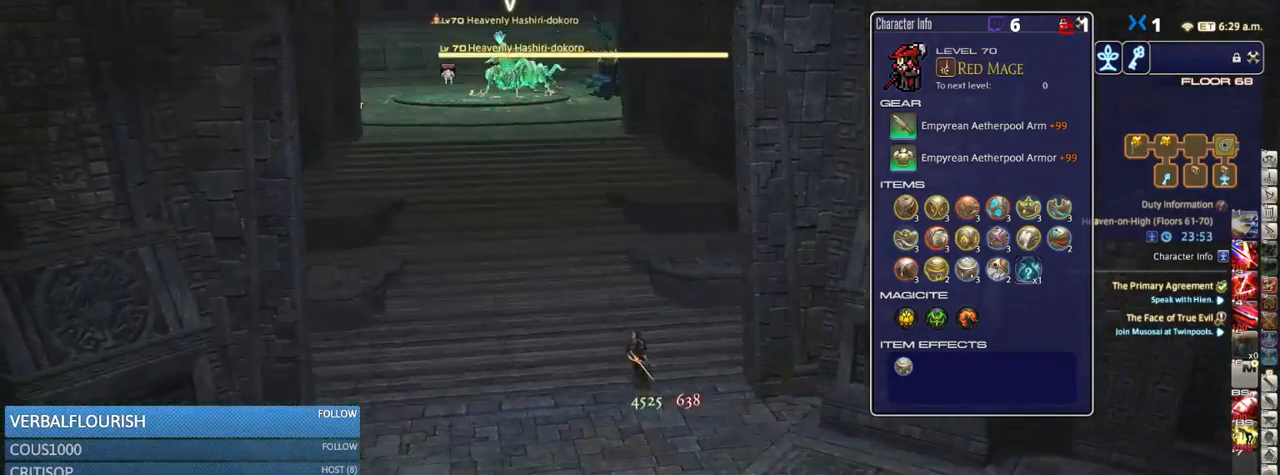
{"keys": ["w"], "events": [[33, "rbracket", "up"], [416, "a", "up"]]}
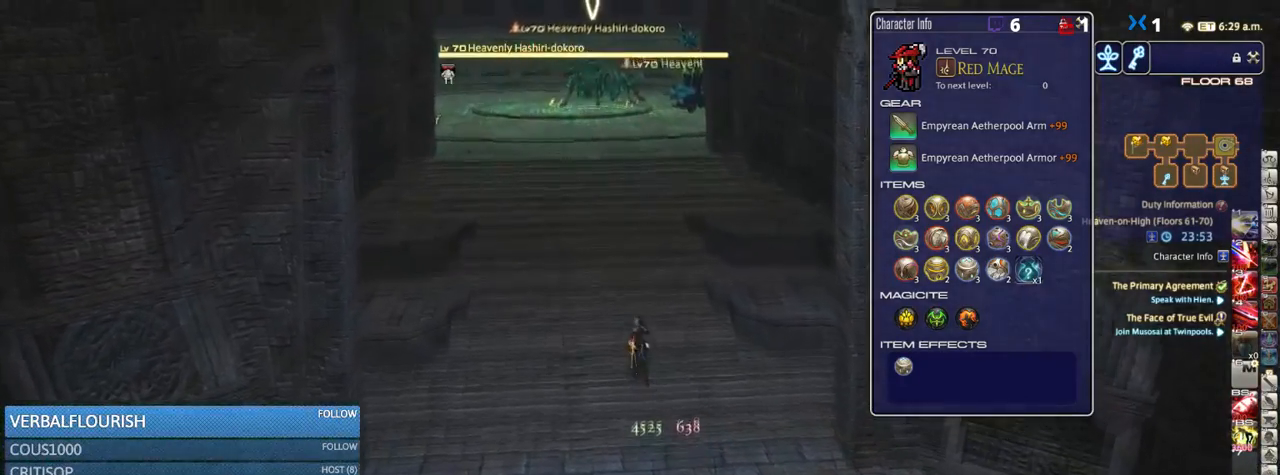
{"keys": ["a", "w"], "events": [[350, "a", "down"], [400, "rbracket", "down"], [433, "rbracket", "up"]]}
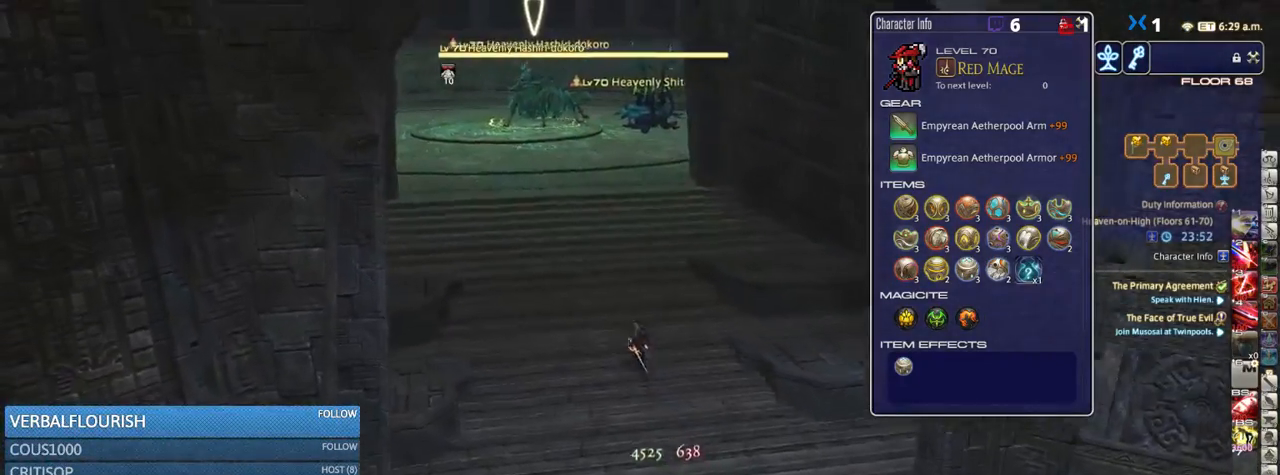
{"keys": ["w"], "events": [[66, "a", "up"], [383, "5", "down"], [500, "5", "up"]]}
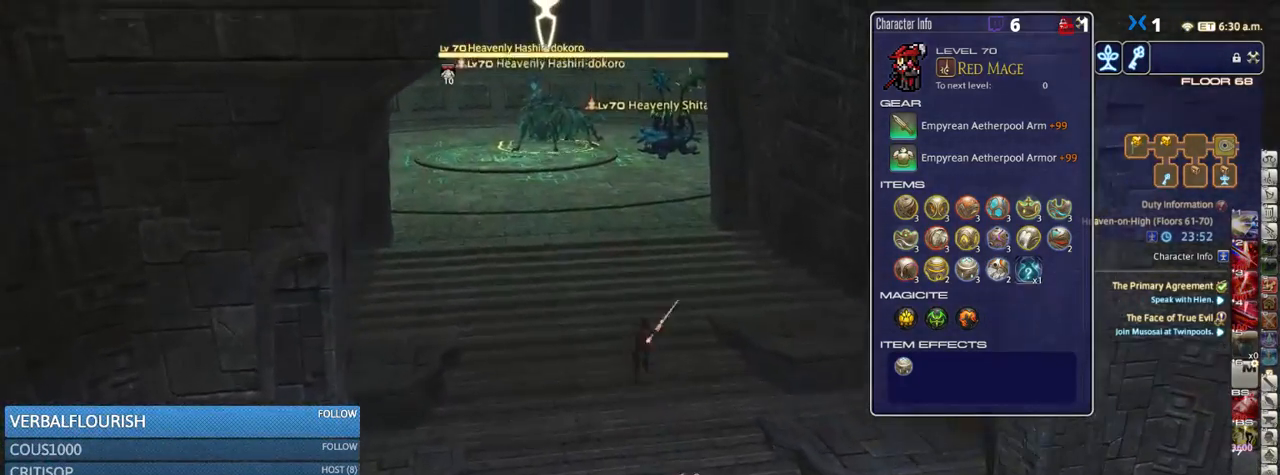
{"keys": ["w"], "events": [[233, "5", "down"], [266, "5", "up"]]}
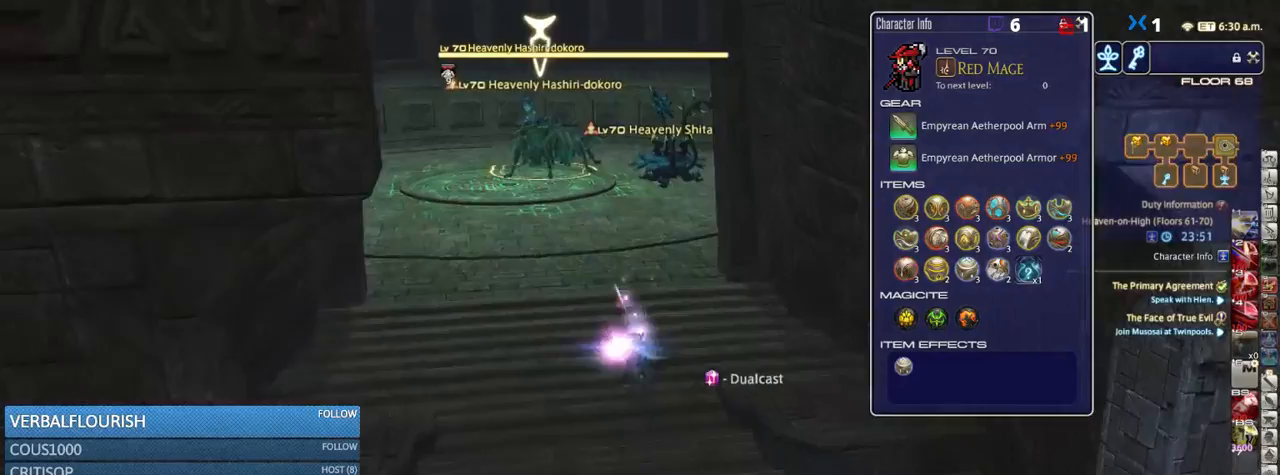
{"keys": ["a", "w"], "events": [[150, "tab", "down"], [233, "tab", "up"], [400, "a", "down"], [400, "return", "down"], [483, "return", "up"]]}
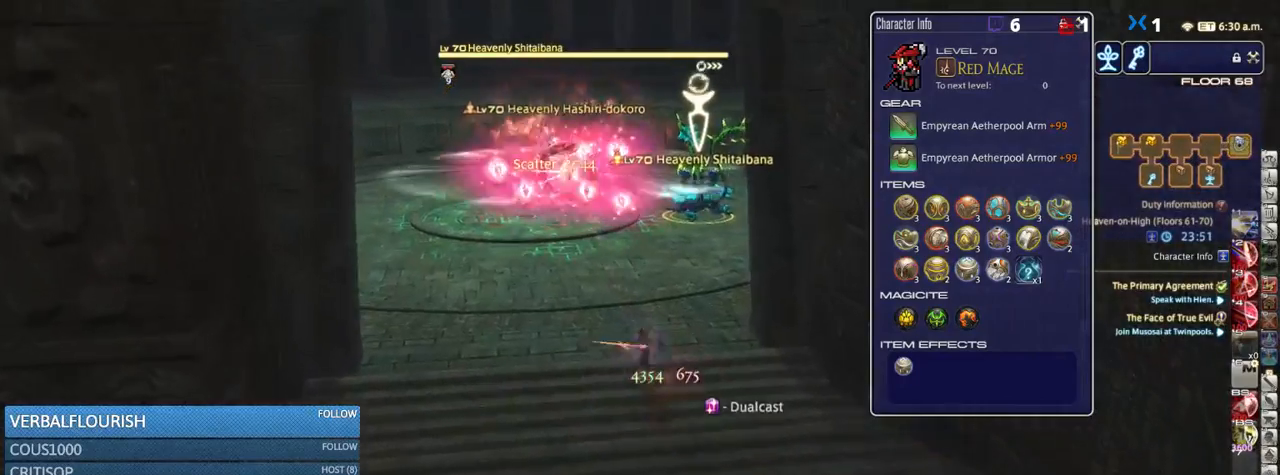
{"keys": ["w"], "events": [[300, "a", "up"], [300, "rbracket", "down"], [416, "rbracket", "up"]]}